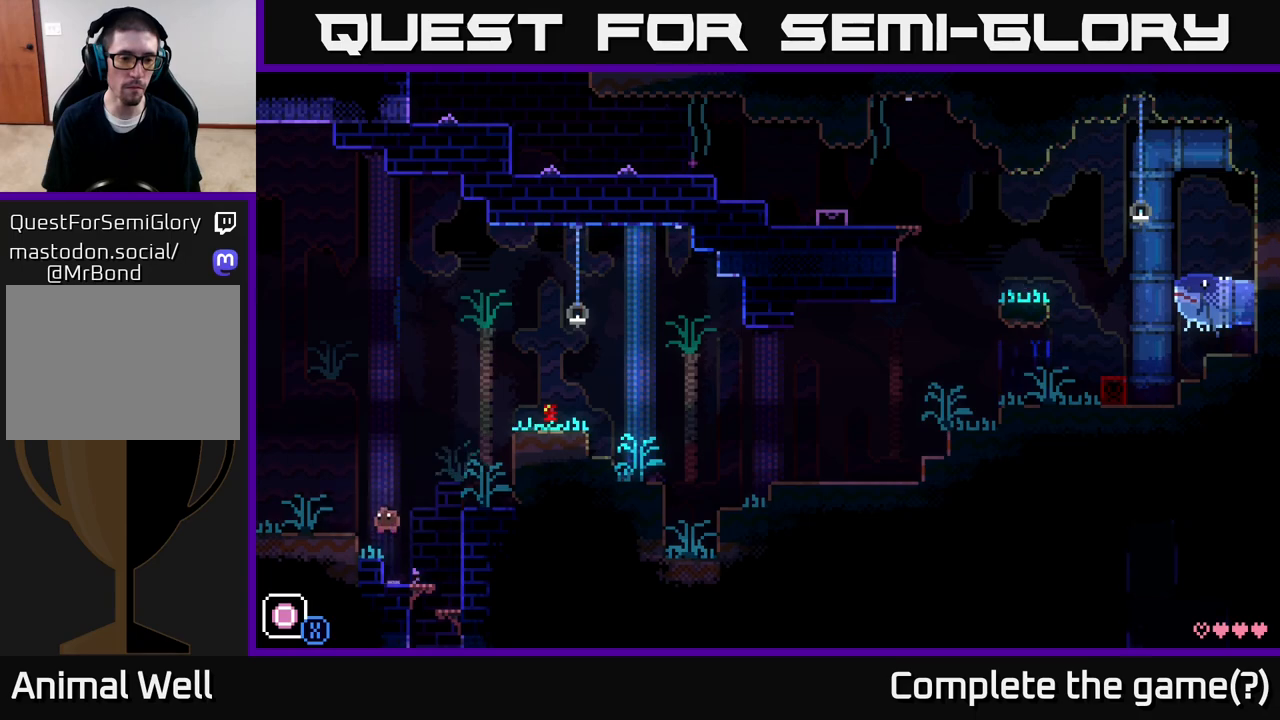
Gameplay with a controller (Xbox layout); each line is a JSON object with the inputs held at the frame after it. "events" lists button and stick changes between this image and that frame as [ms after this image, input, new state], when the widget could be followed in between.
{"buttons": ["A"], "left_stick": "right", "right_stick": "center", "events": [[17, "A", "up"], [167, "left_stick", "center"], [300, "left_stick", "right"], [467, "A", "down"]]}
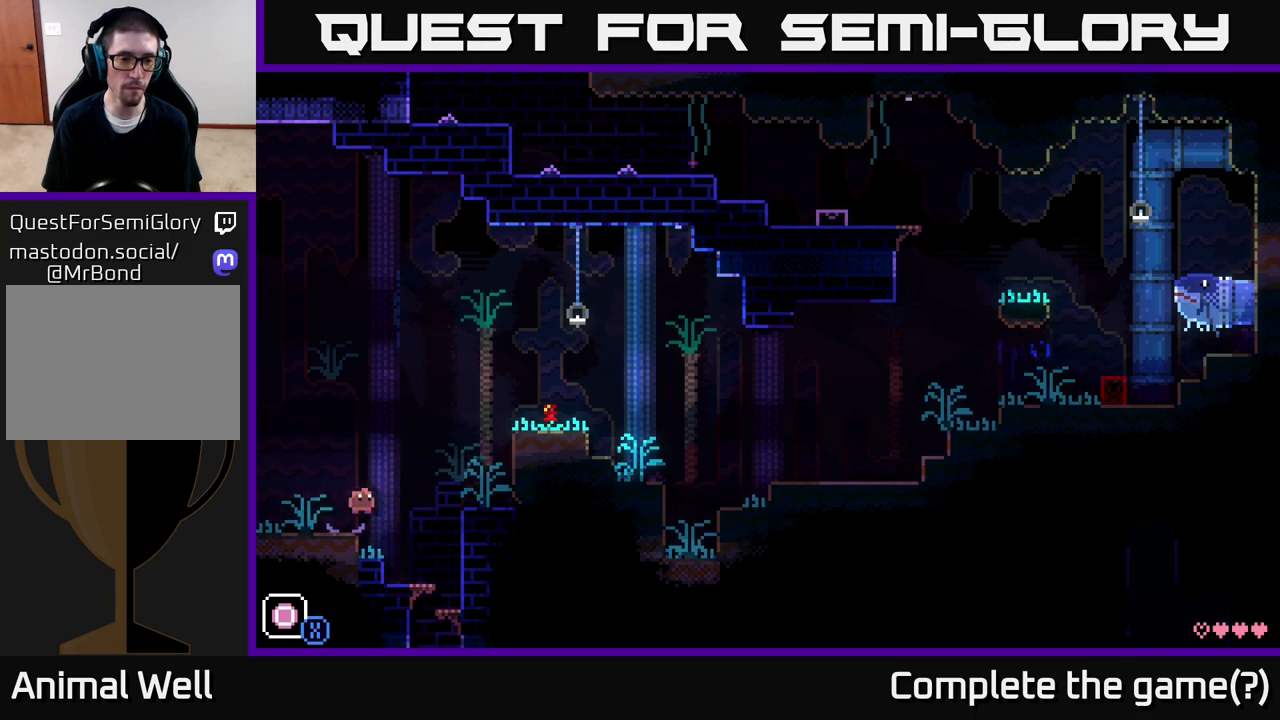
{"buttons": [], "left_stick": "center", "right_stick": "center", "events": [[217, "A", "up"], [467, "left_stick", "center"]]}
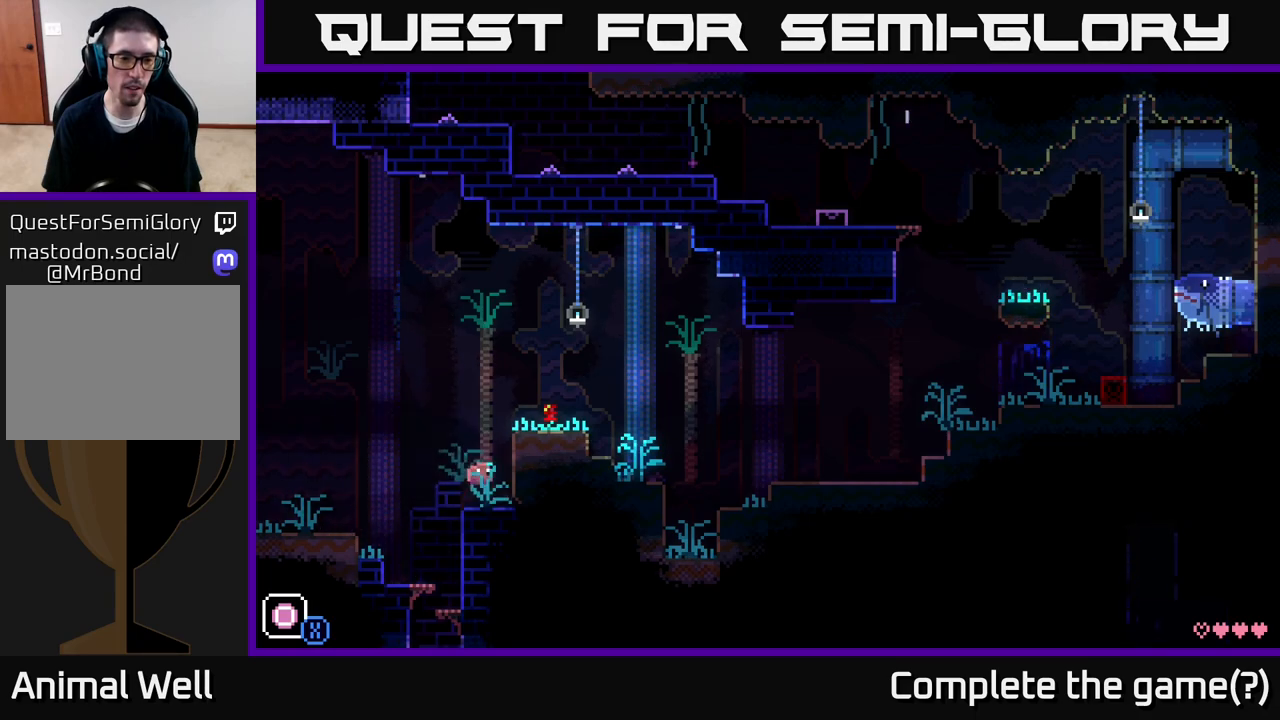
{"buttons": [], "left_stick": "right", "right_stick": "center", "events": [[133, "A", "down"], [217, "left_stick", "right"], [417, "A", "up"]]}
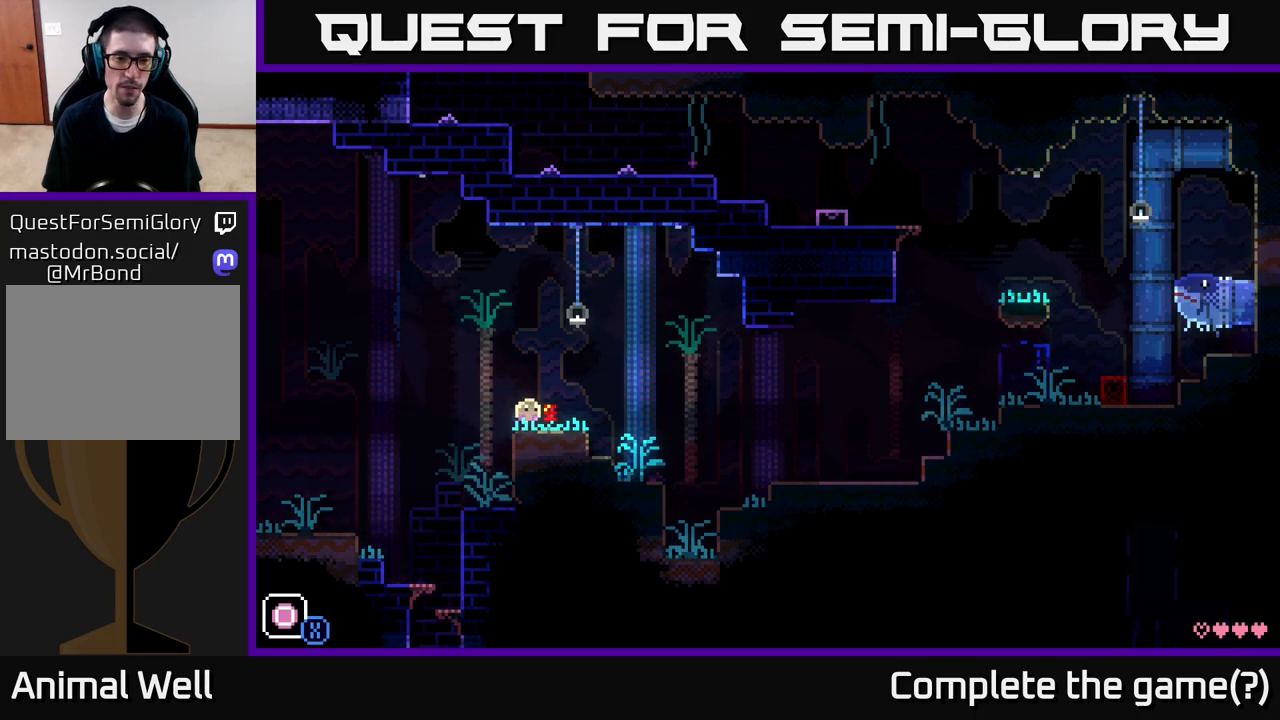
{"buttons": [], "left_stick": "left", "right_stick": "center", "events": [[50, "left_stick", "left"], [83, "B", "down"], [183, "B", "up"]]}
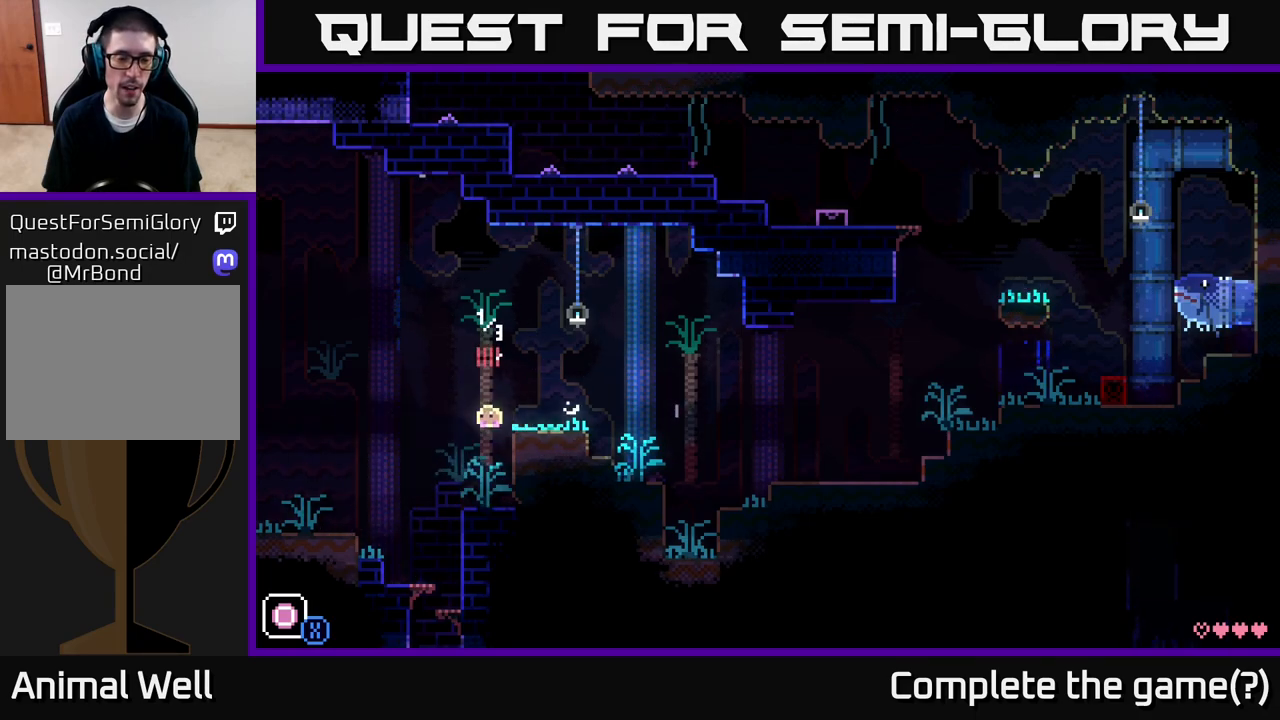
{"buttons": [], "left_stick": "right", "right_stick": "center", "events": [[217, "left_stick", "right"]]}
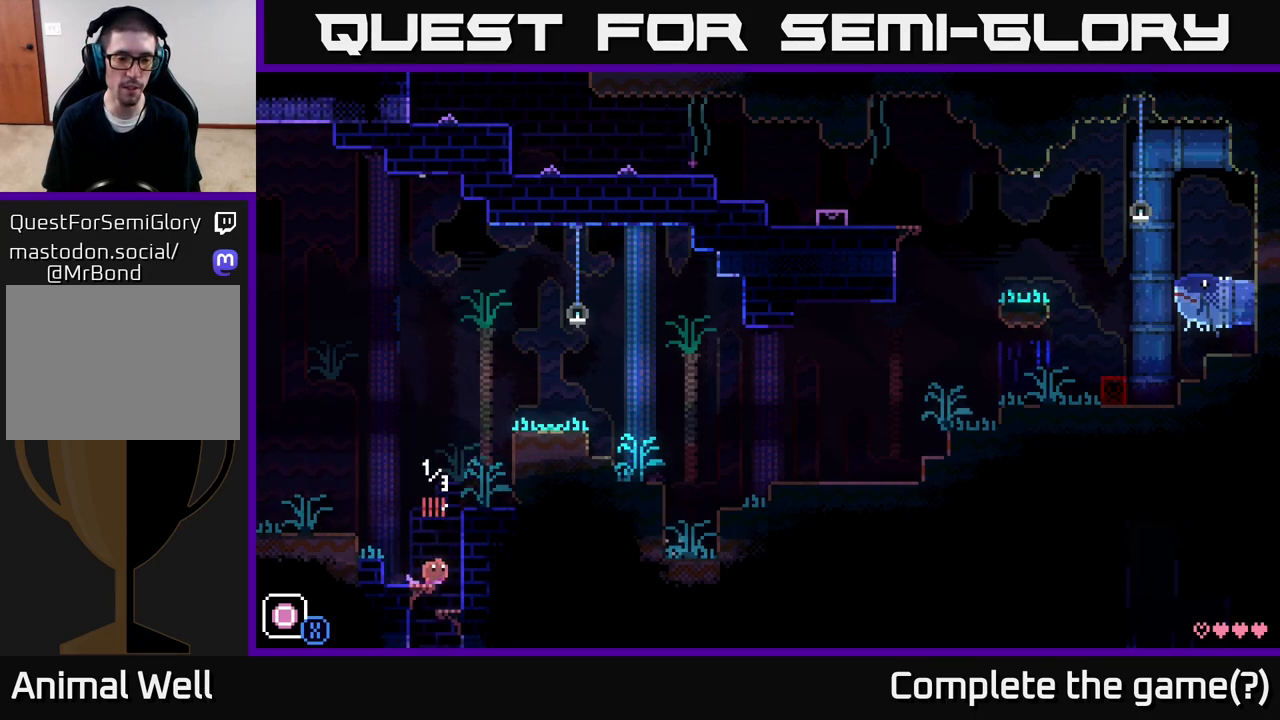
{"buttons": [], "left_stick": "right", "right_stick": "center", "events": [[133, "left_stick", "left"], [467, "left_stick", "right"]]}
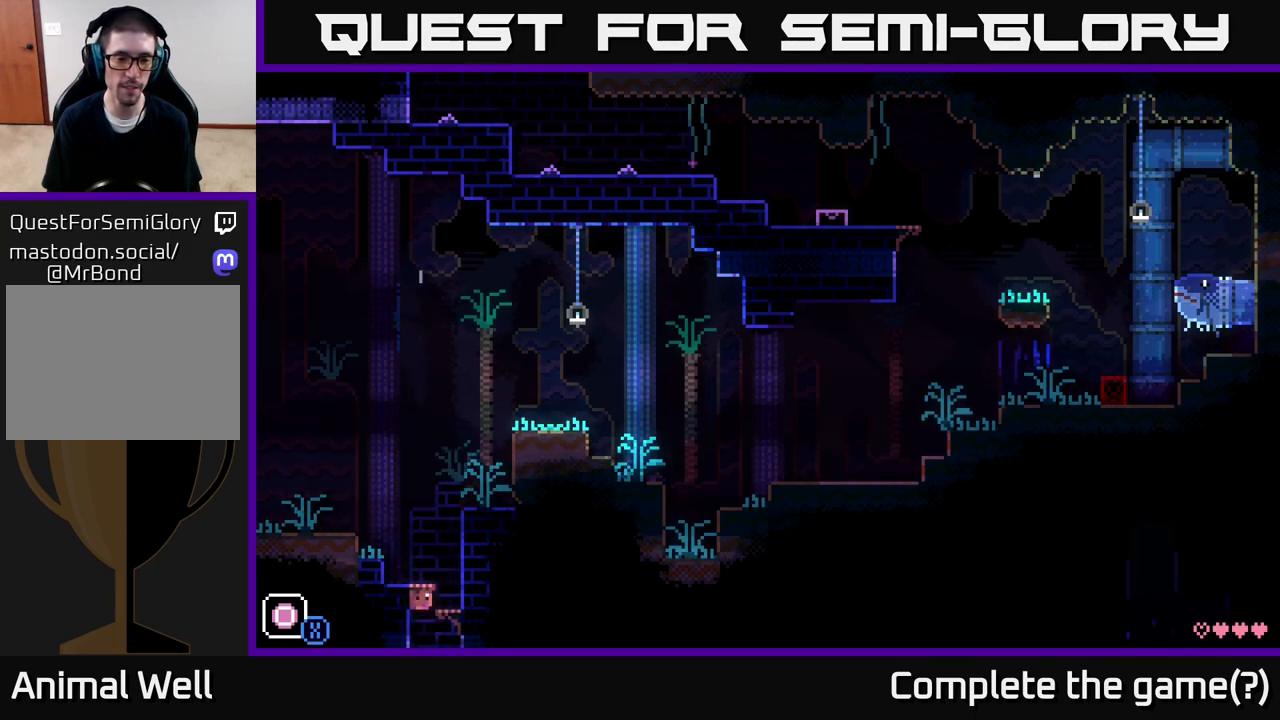
{"buttons": [], "left_stick": "right", "right_stick": "center", "events": []}
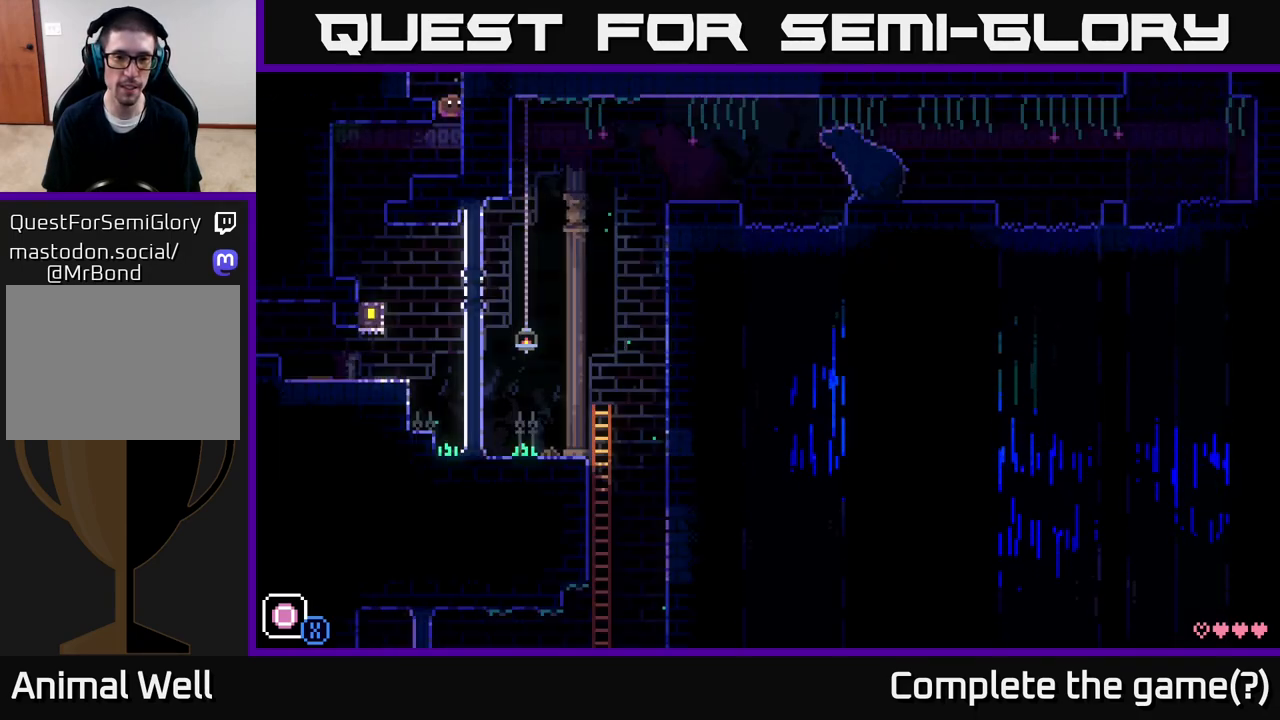
{"buttons": [], "left_stick": "up-left", "right_stick": "center", "events": [[33, "left_stick", "left"], [433, "left_stick", "center"], [500, "left_stick", "up-left"]]}
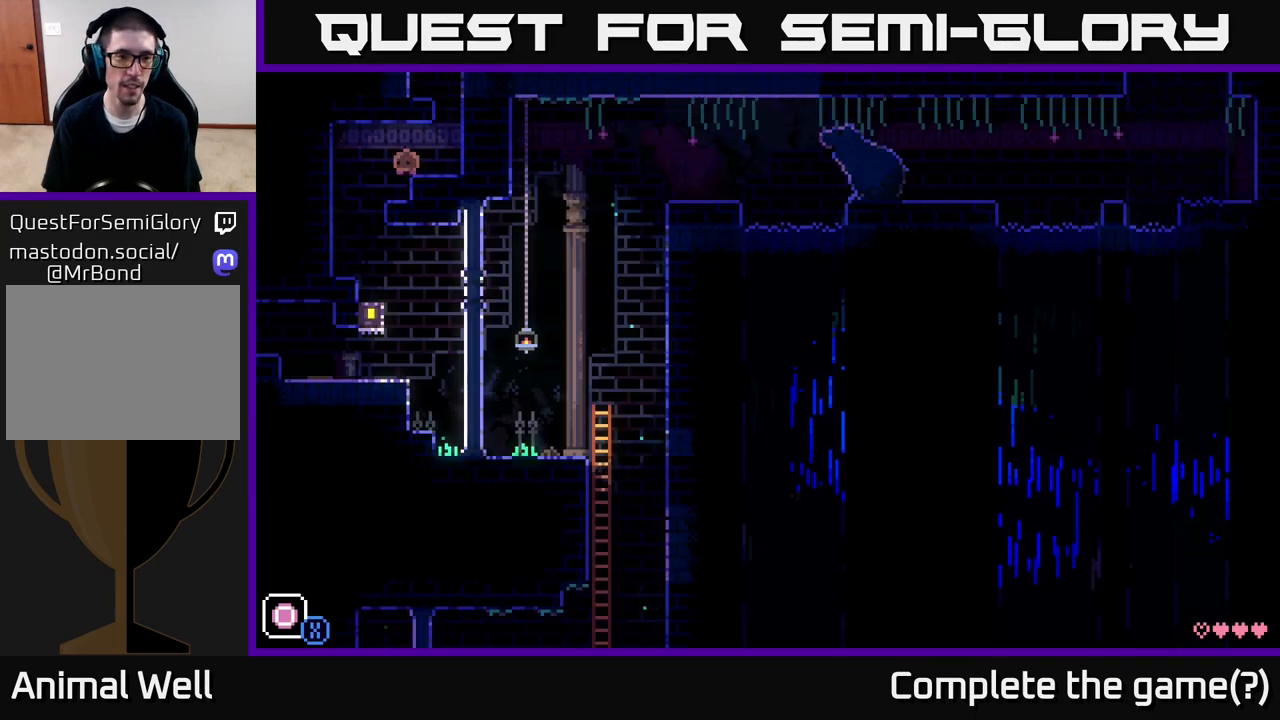
{"buttons": [], "left_stick": "right", "right_stick": "center", "events": [[200, "left_stick", "right"]]}
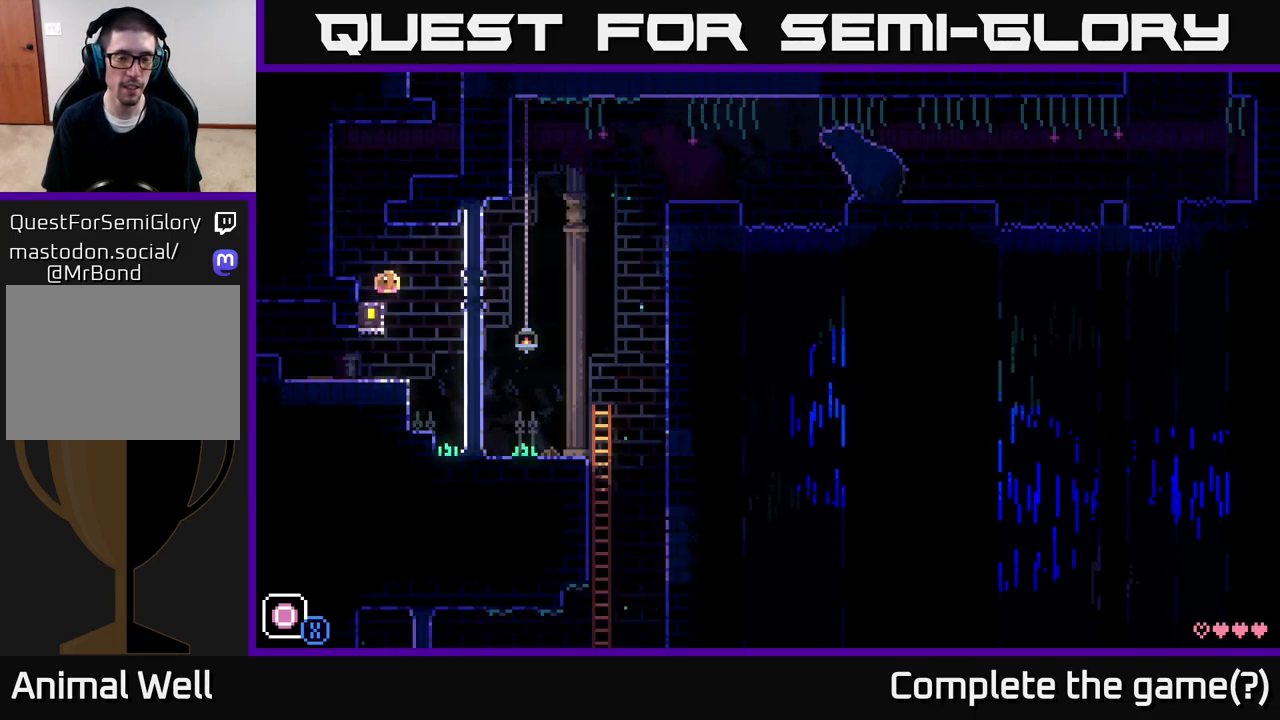
{"buttons": [], "left_stick": "right", "right_stick": "center", "events": []}
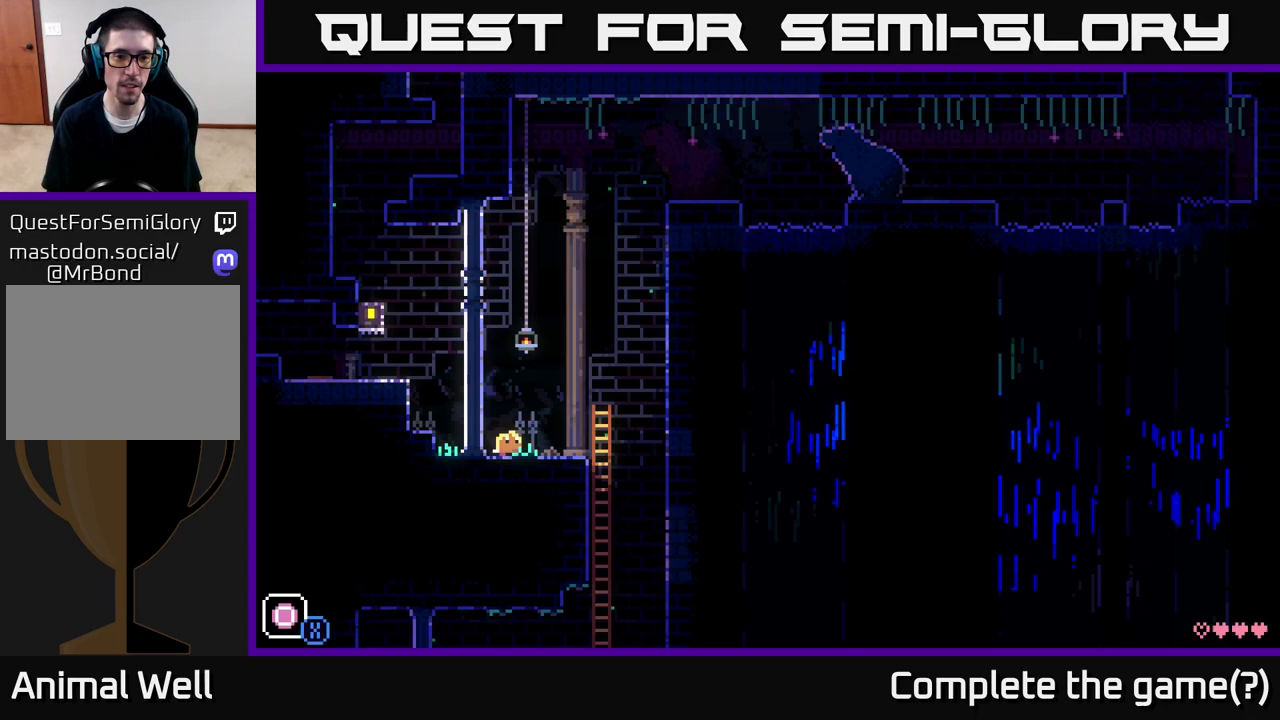
{"buttons": [], "left_stick": "left", "right_stick": "center", "events": [[450, "left_stick", "left"]]}
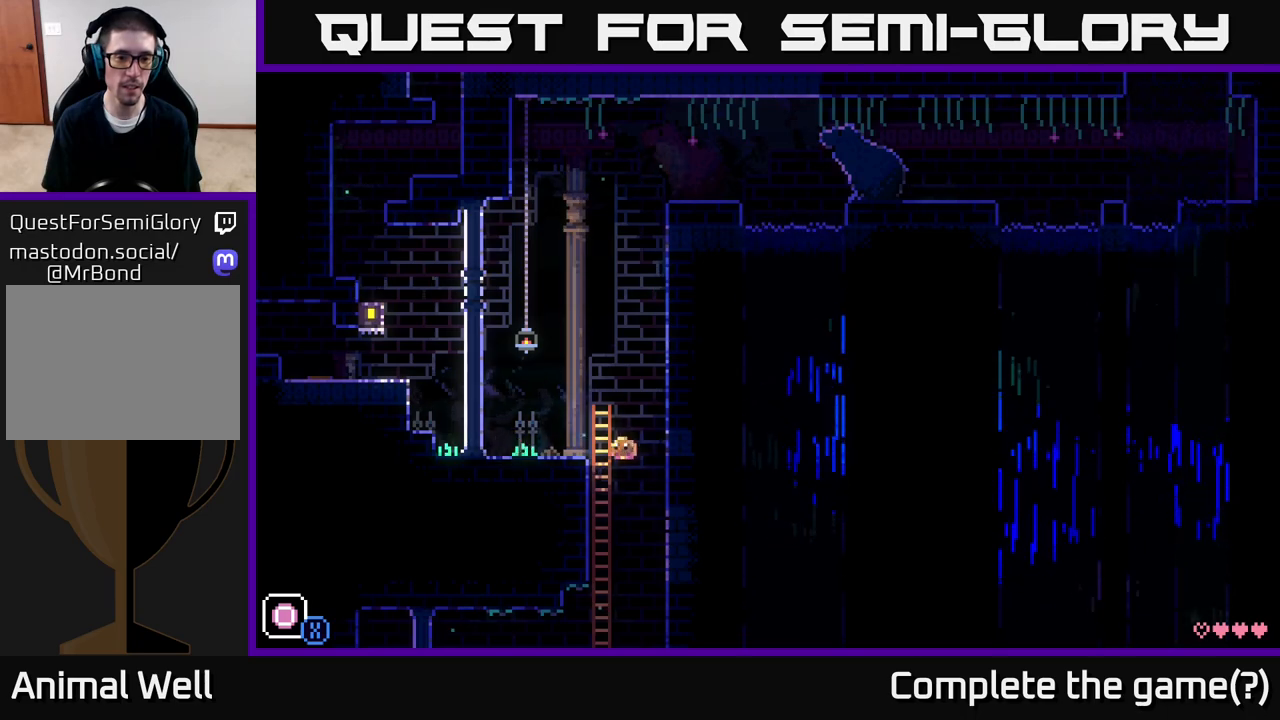
{"buttons": [], "left_stick": "left", "right_stick": "center", "events": []}
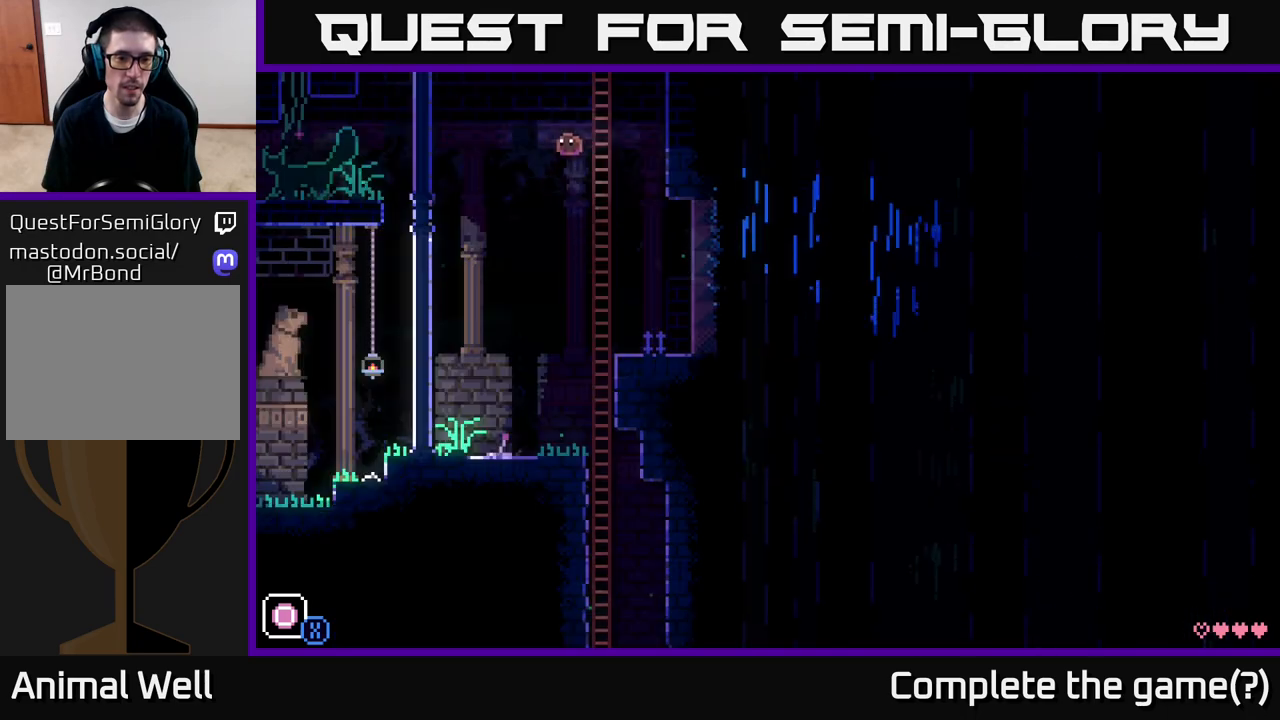
{"buttons": ["A"], "left_stick": "left", "right_stick": "center", "events": [[467, "A", "down"]]}
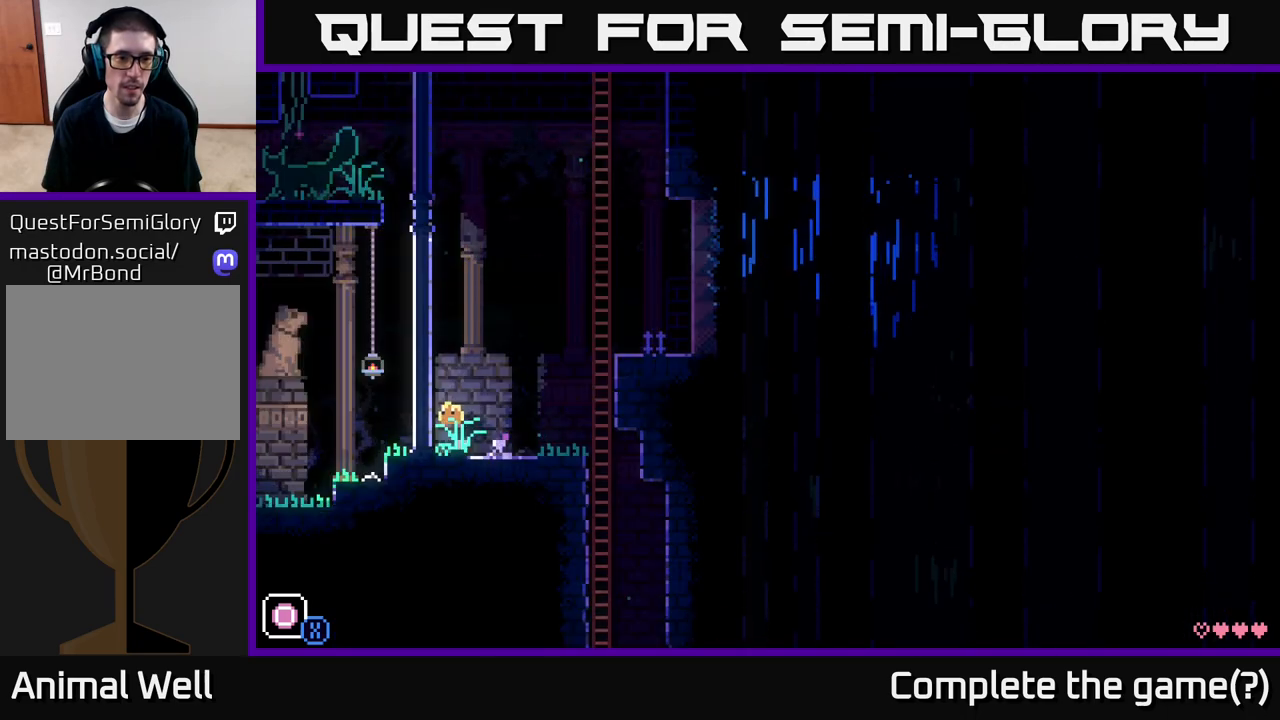
{"buttons": [], "left_stick": "left", "right_stick": "center", "events": [[183, "A", "up"]]}
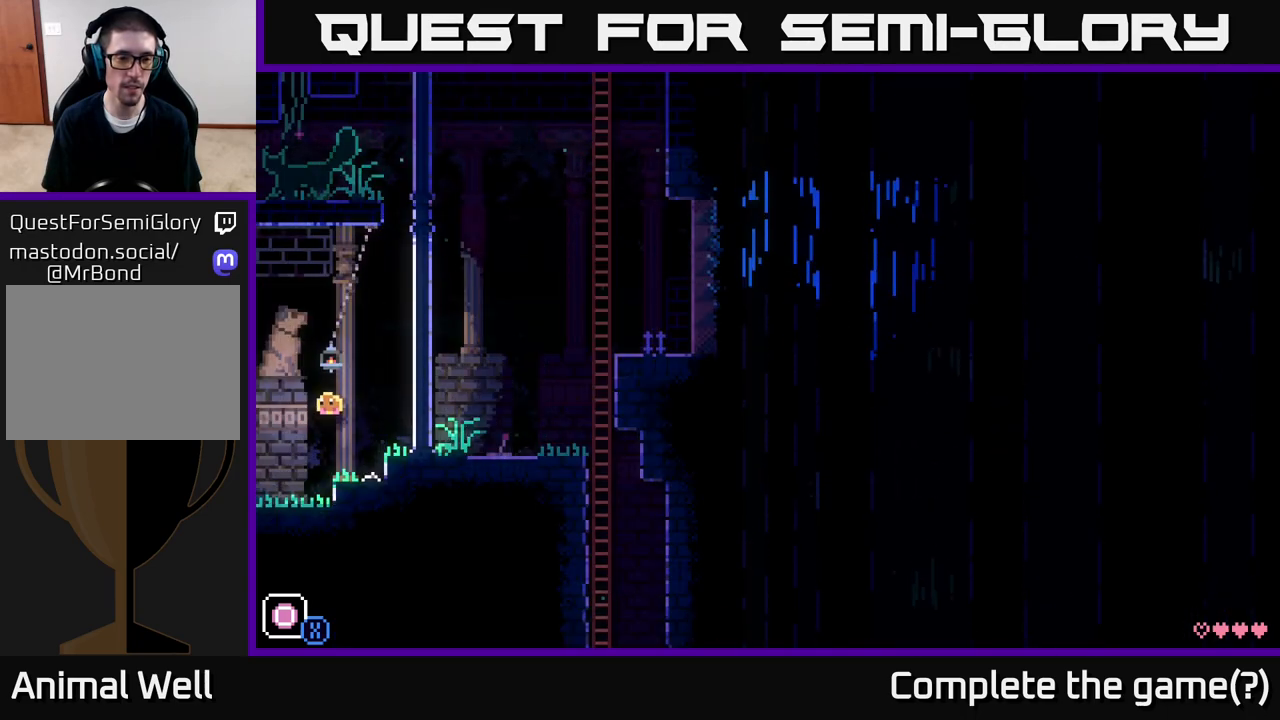
{"buttons": [], "left_stick": "left", "right_stick": "center", "events": []}
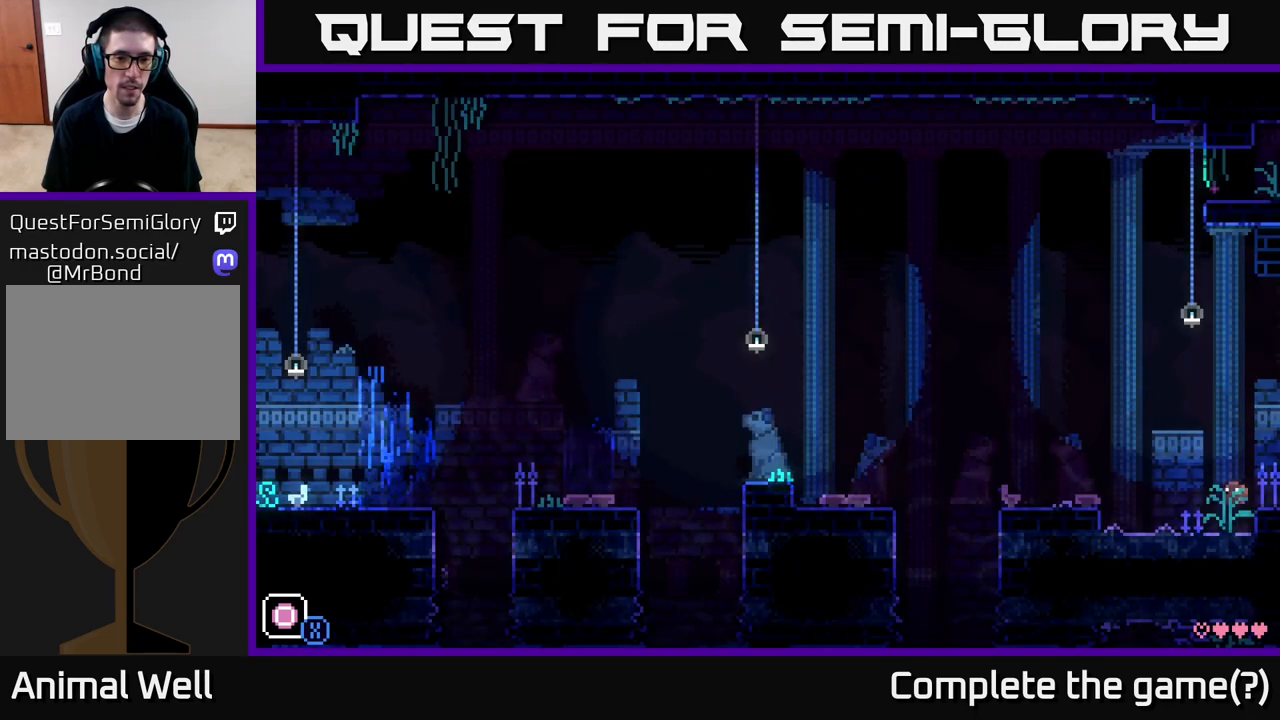
{"buttons": [], "left_stick": "left", "right_stick": "center", "events": [[333, "A", "down"], [500, "A", "up"]]}
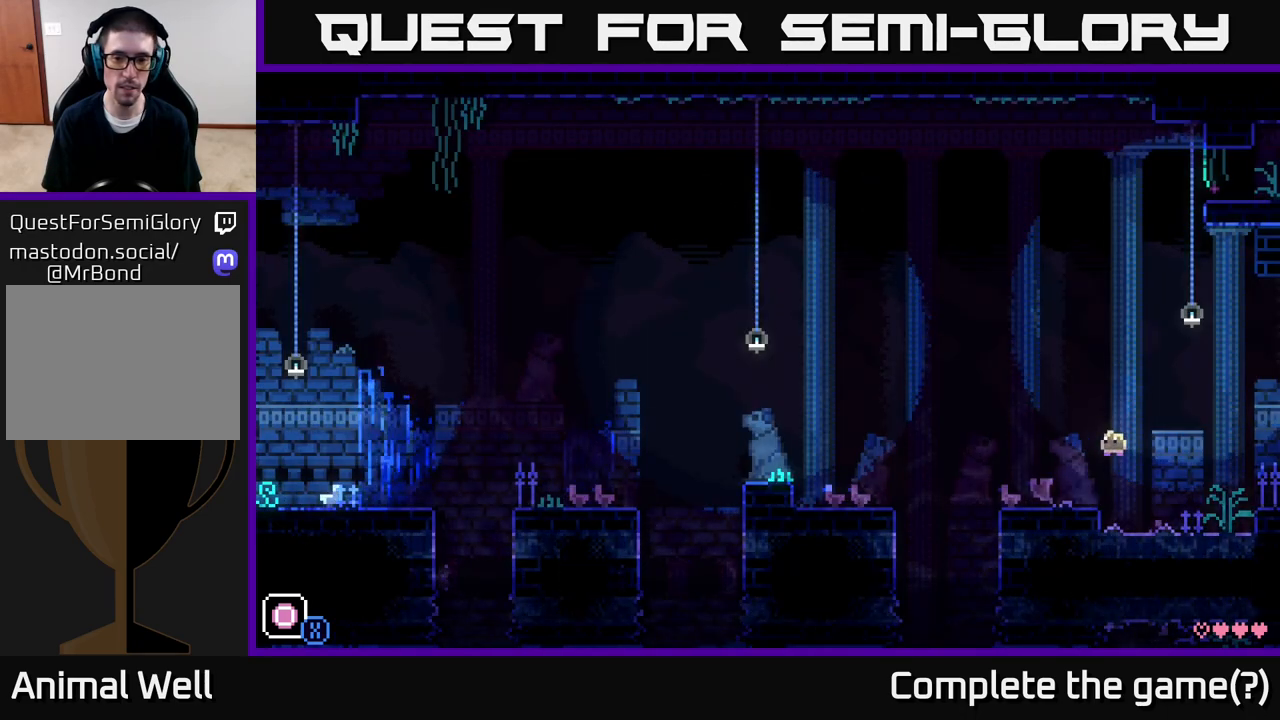
{"buttons": ["A"], "left_stick": "left", "right_stick": "center", "events": [[450, "A", "down"]]}
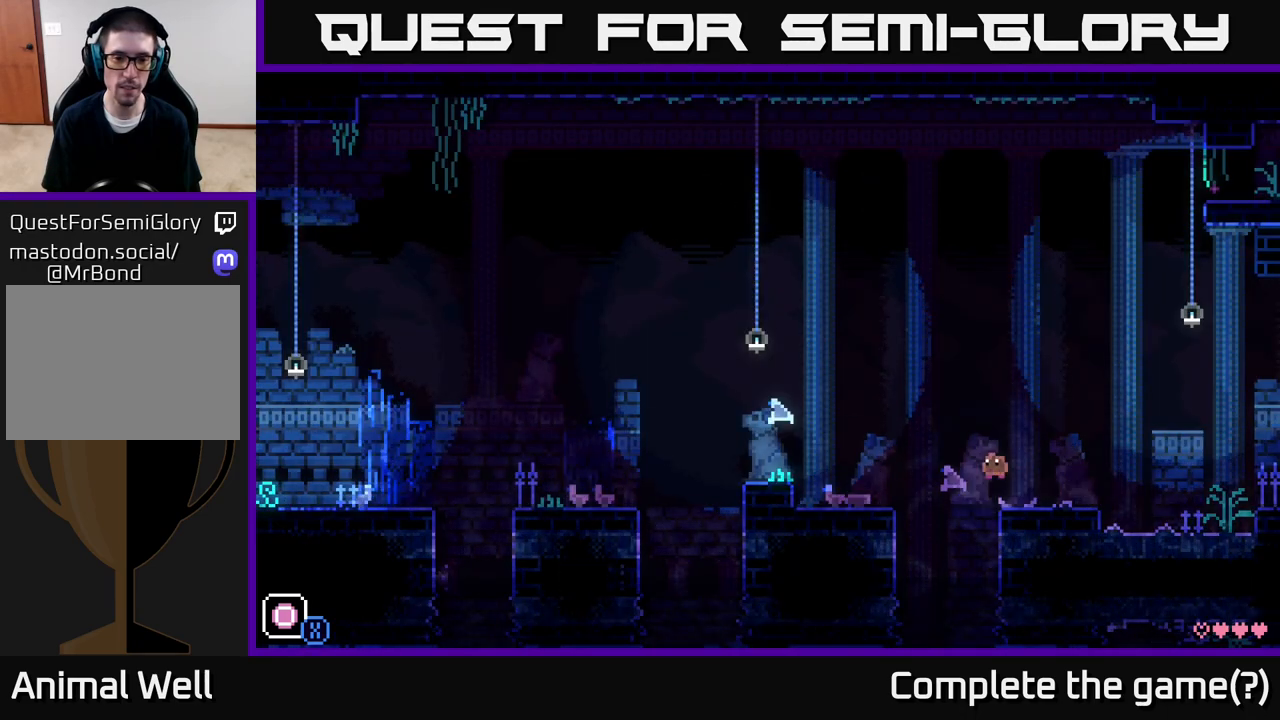
{"buttons": [], "left_stick": "left", "right_stick": "center", "events": [[150, "A", "up"]]}
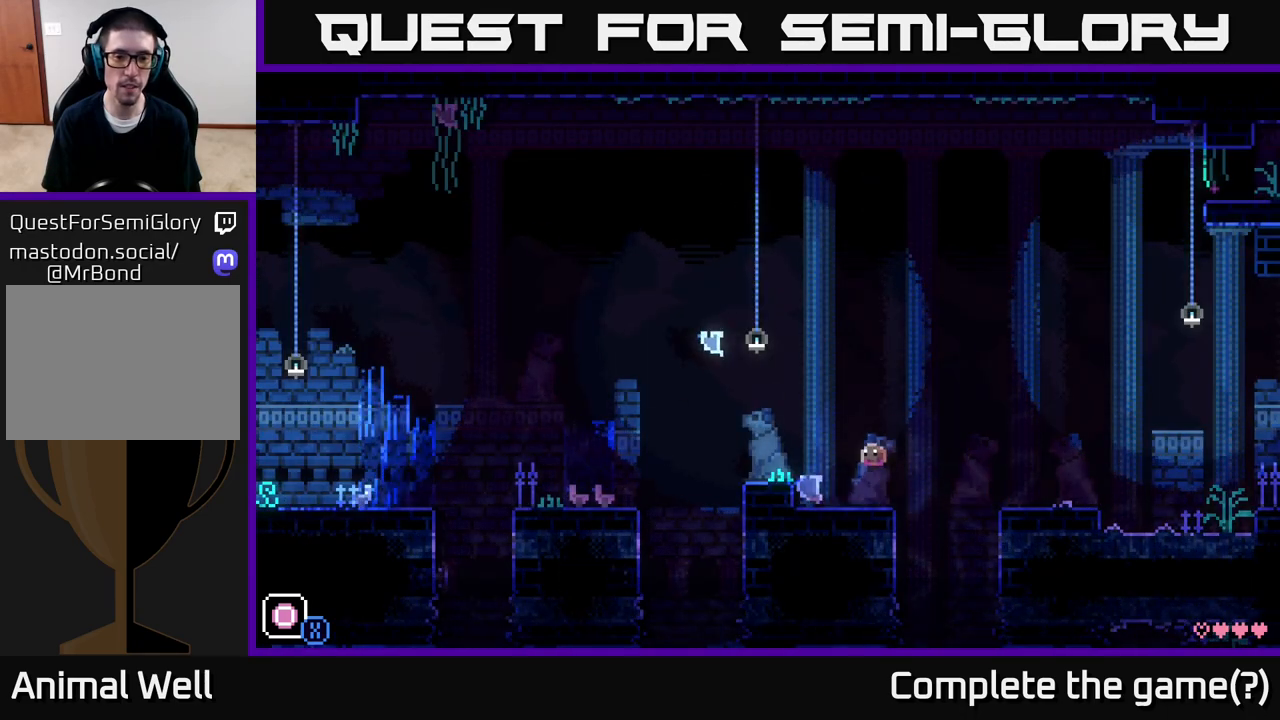
{"buttons": [], "left_stick": "center", "right_stick": "center", "events": [[83, "A", "down"], [150, "A", "up"], [367, "left_stick", "center"]]}
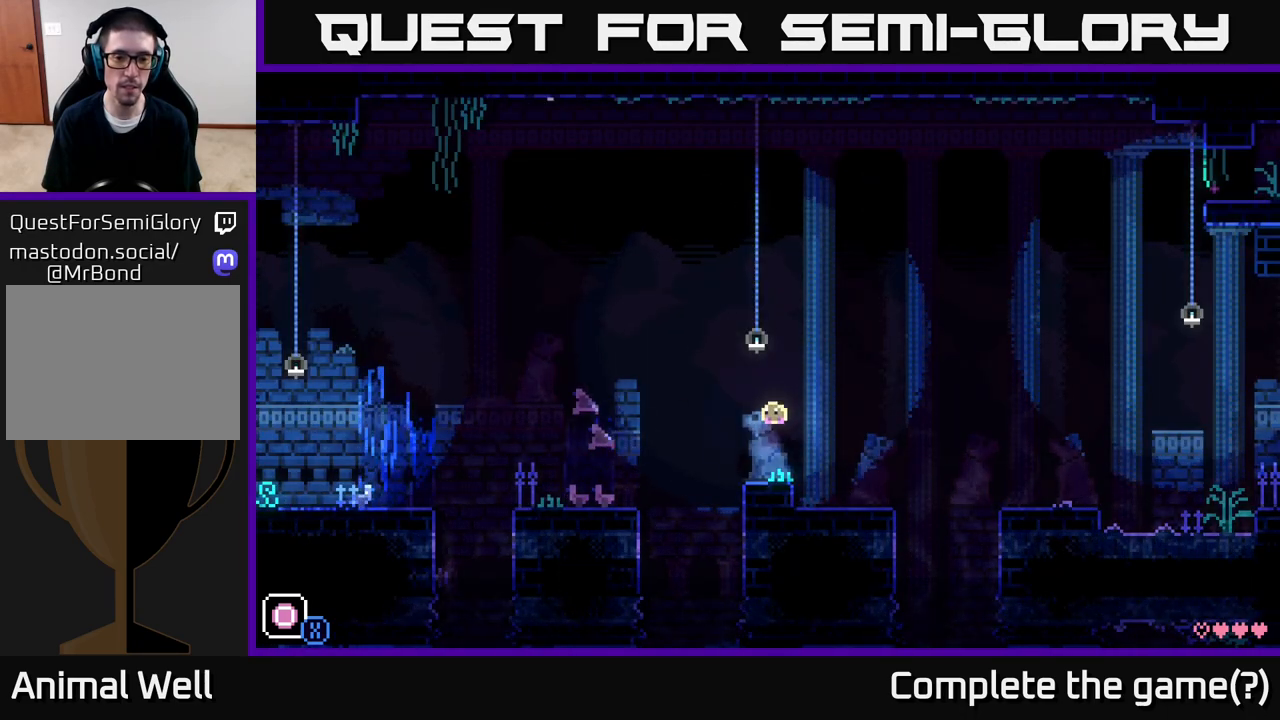
{"buttons": [], "left_stick": "left", "right_stick": "center", "events": [[117, "left_stick", "left"], [233, "A", "down"], [450, "A", "up"]]}
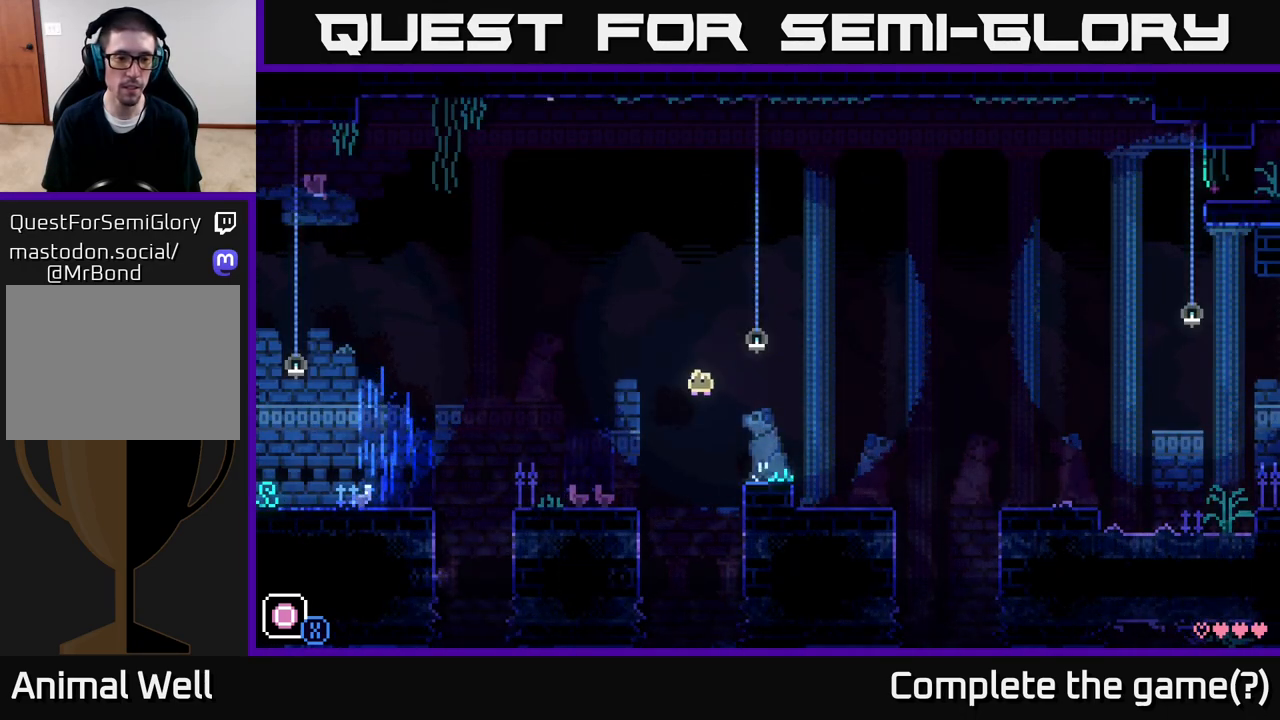
{"buttons": [], "left_stick": "left", "right_stick": "center", "events": []}
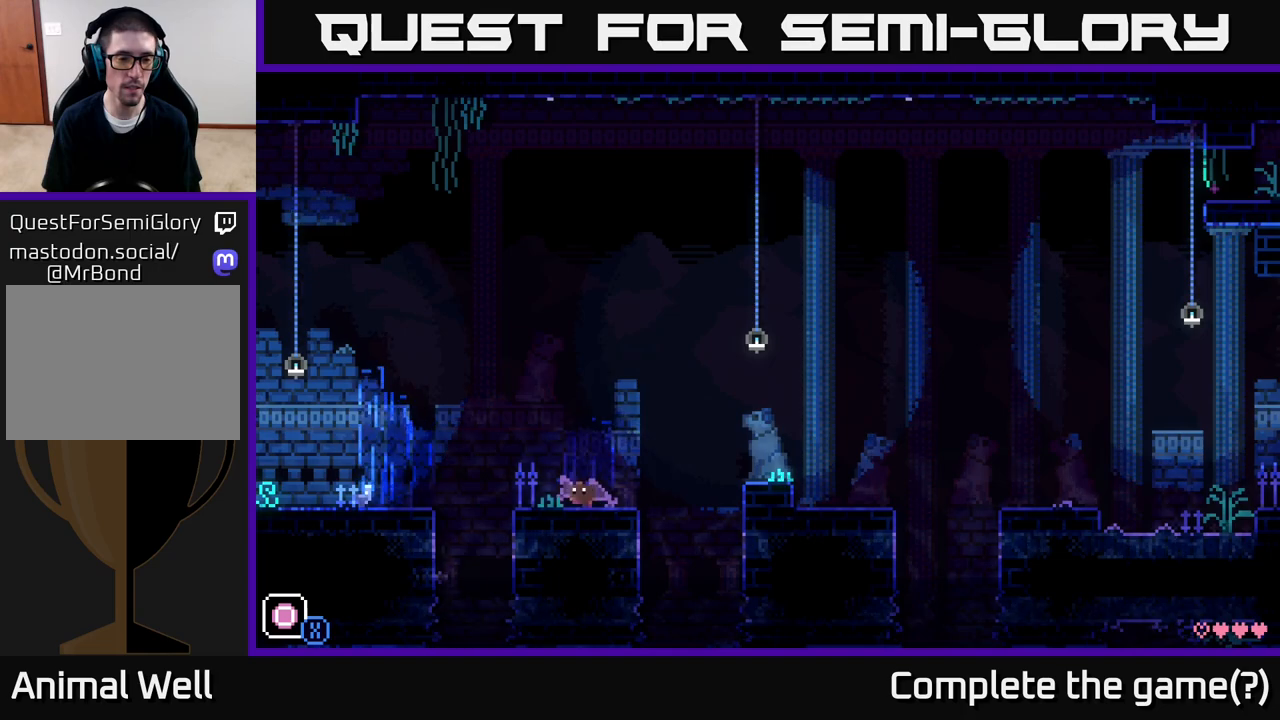
{"buttons": [], "left_stick": "left", "right_stick": "center", "events": [[150, "A", "down"], [417, "A", "up"]]}
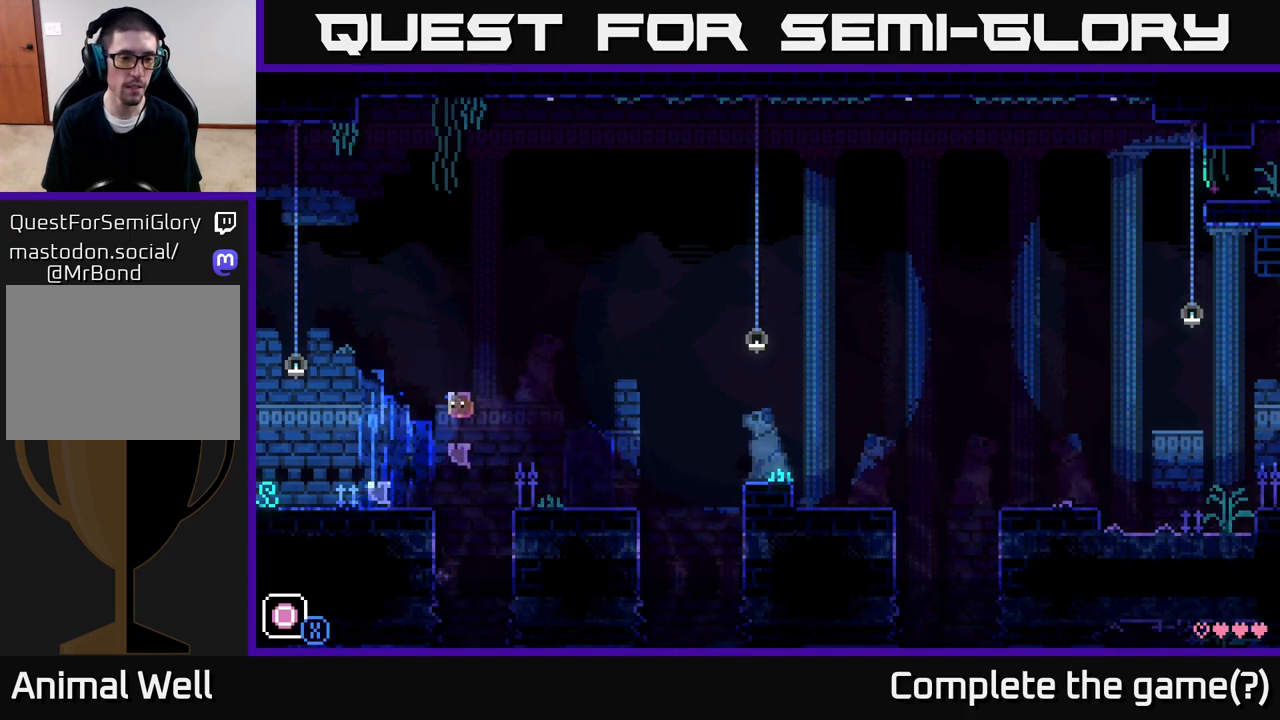
{"buttons": [], "left_stick": "left", "right_stick": "center", "events": []}
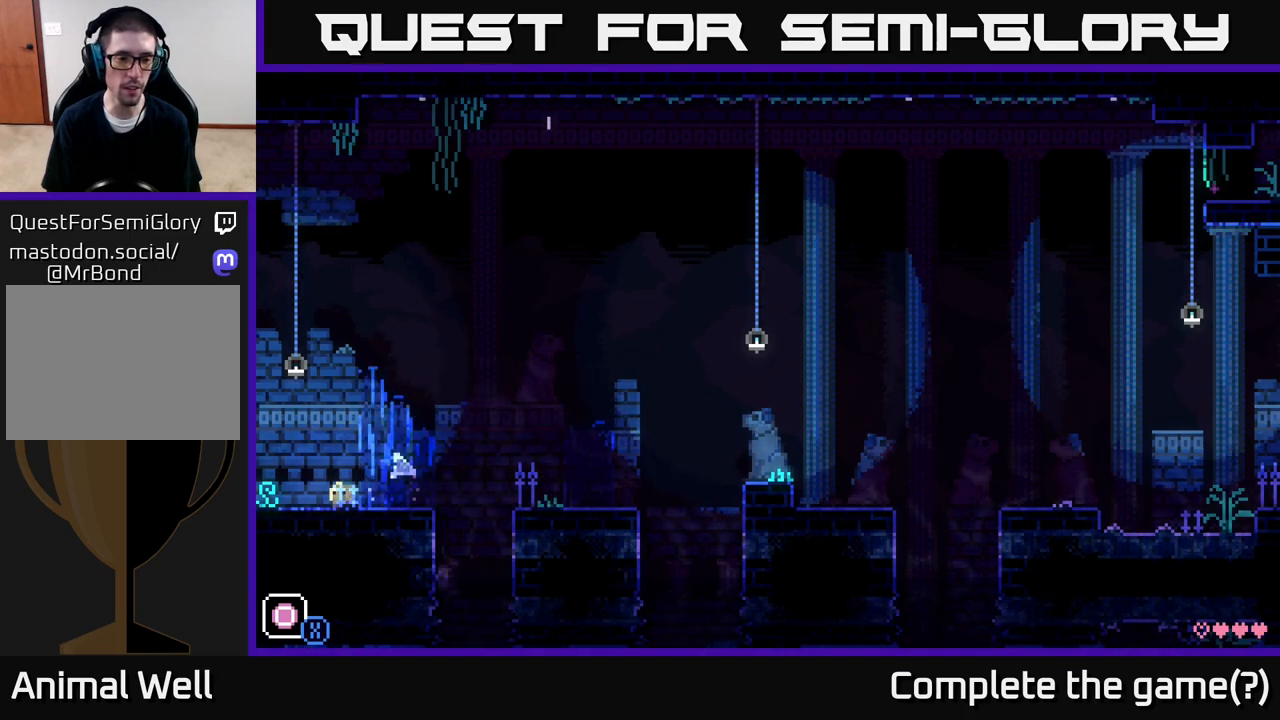
{"buttons": [], "left_stick": "left", "right_stick": "center", "events": []}
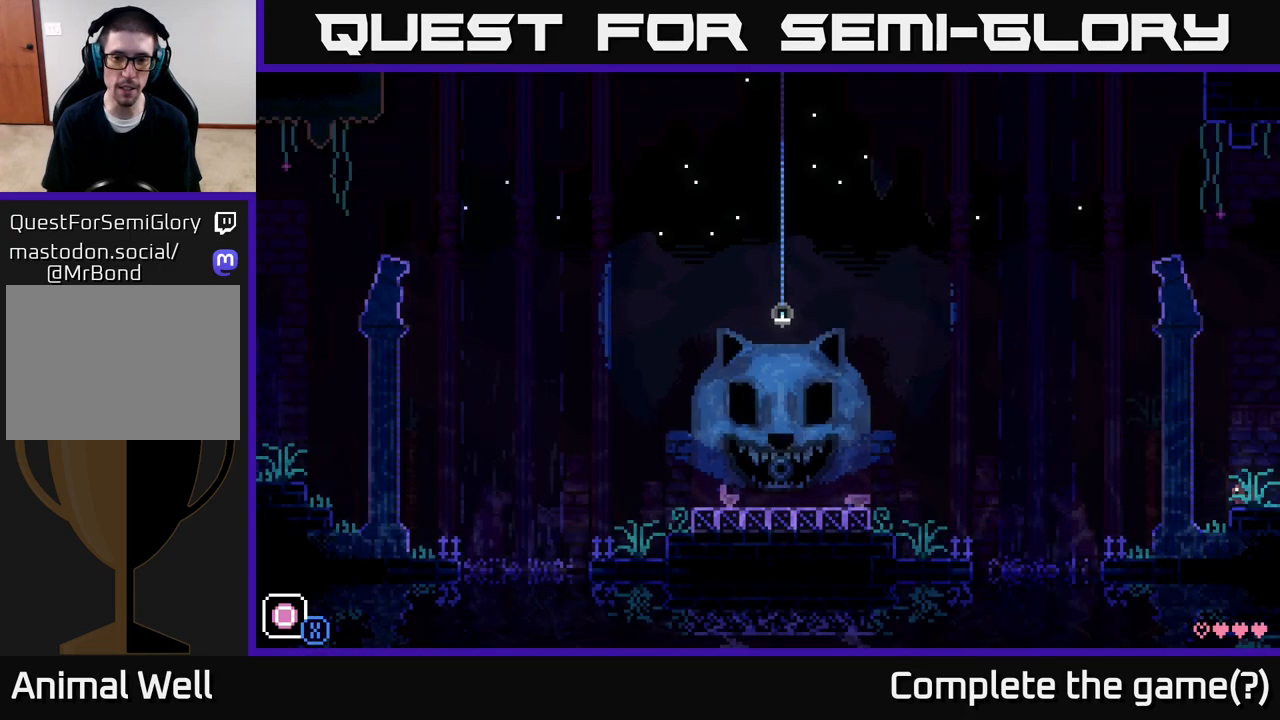
{"buttons": [], "left_stick": "left", "right_stick": "center", "events": []}
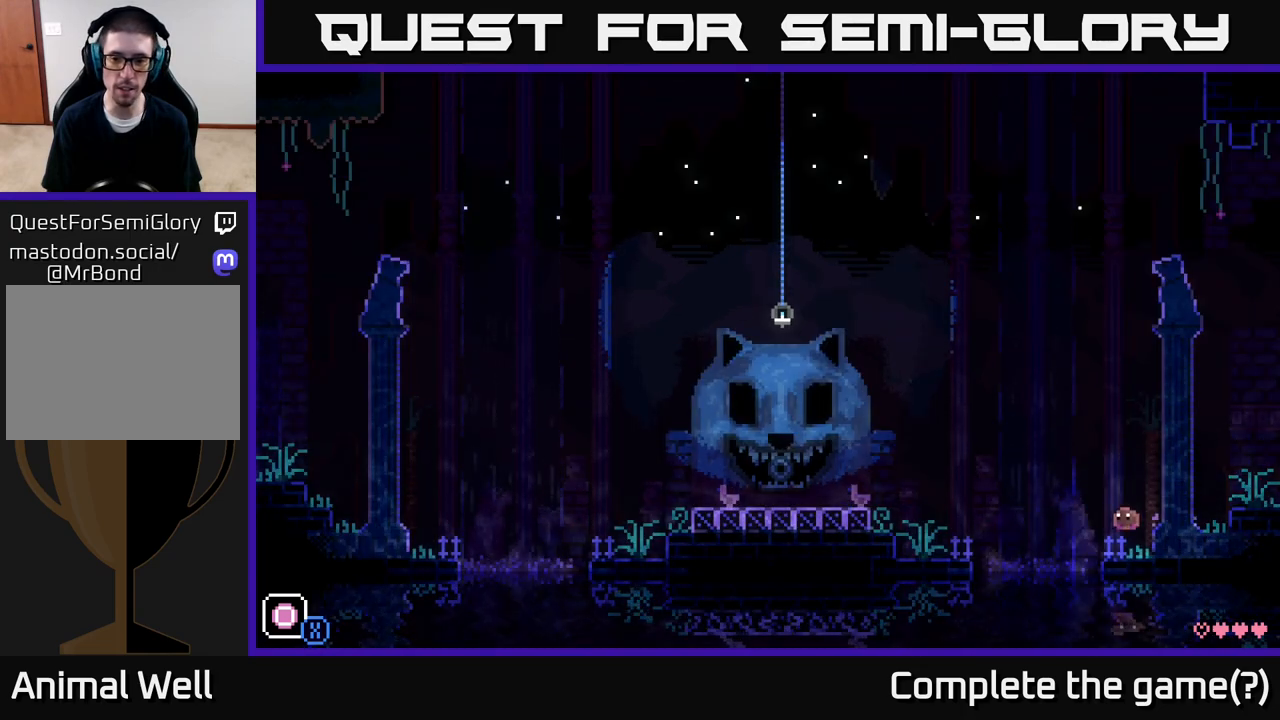
{"buttons": ["A"], "left_stick": "left", "right_stick": "center", "events": [[33, "A", "down"], [317, "A", "up"], [400, "A", "down"]]}
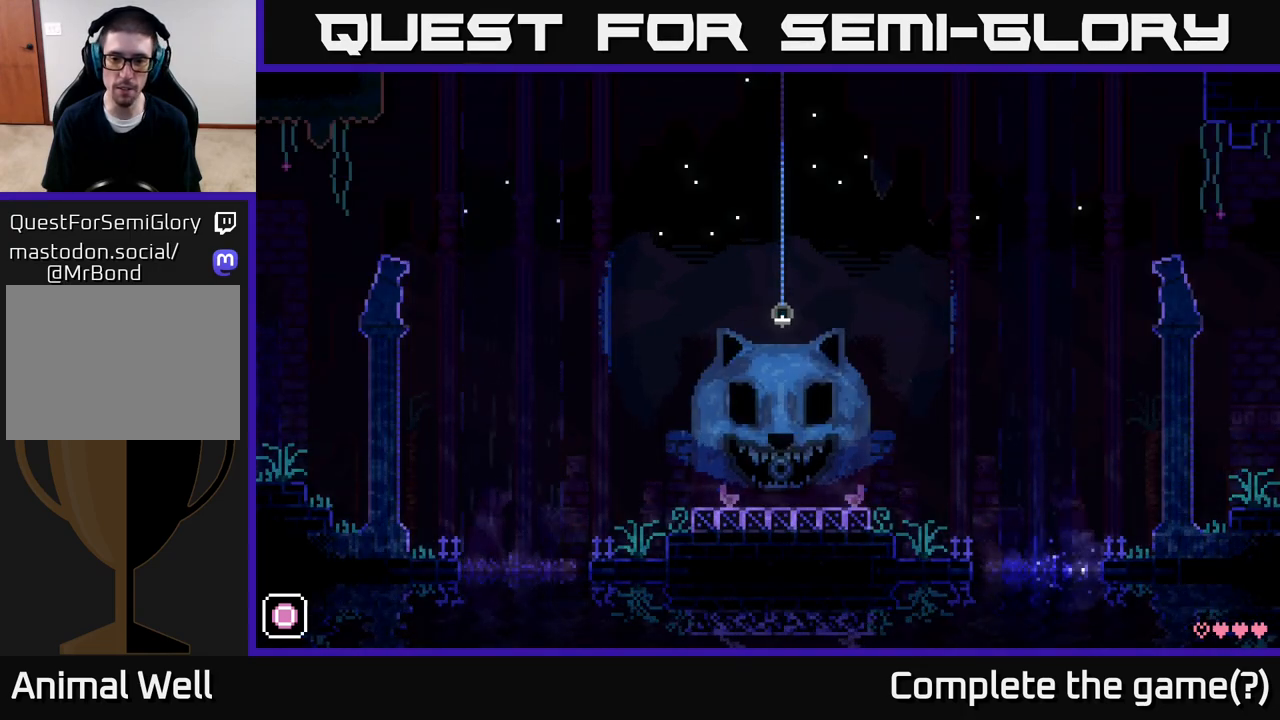
{"buttons": [], "left_stick": "left", "right_stick": "center", "events": [[67, "A", "up"], [117, "left_stick", "center"], [450, "left_stick", "left"]]}
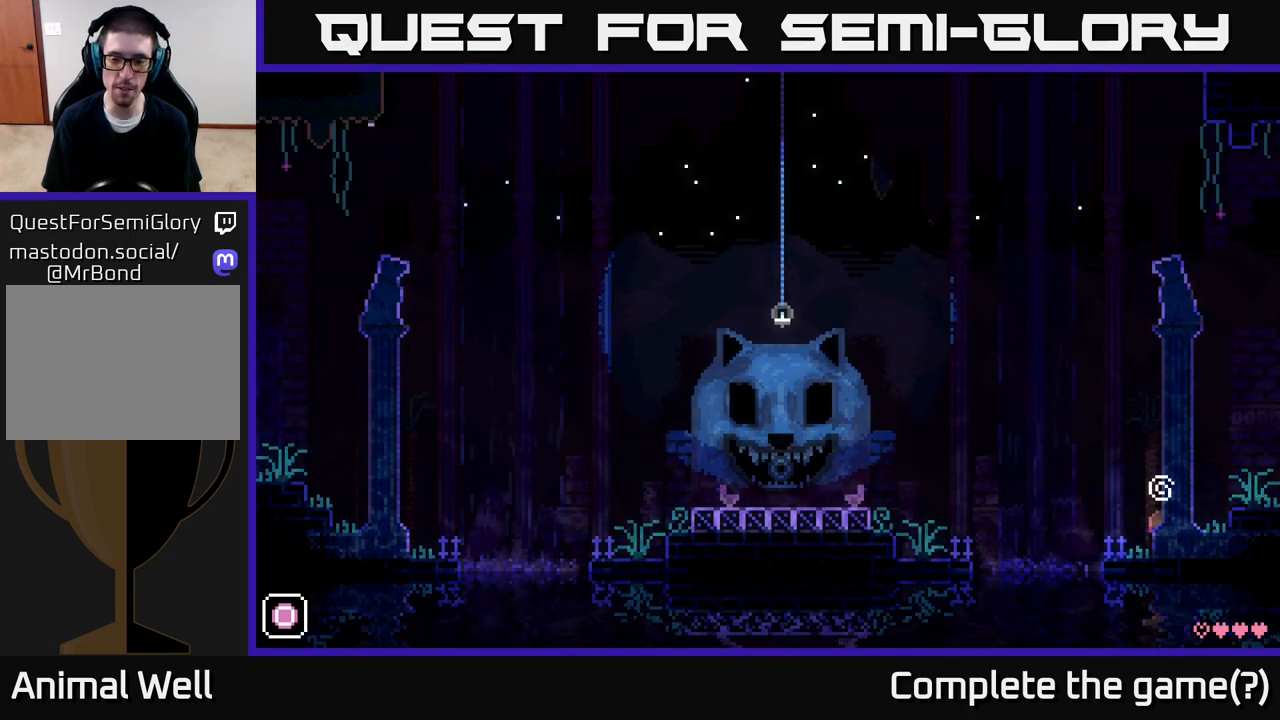
{"buttons": [], "left_stick": "center", "right_stick": "center", "events": [[217, "left_stick", "center"]]}
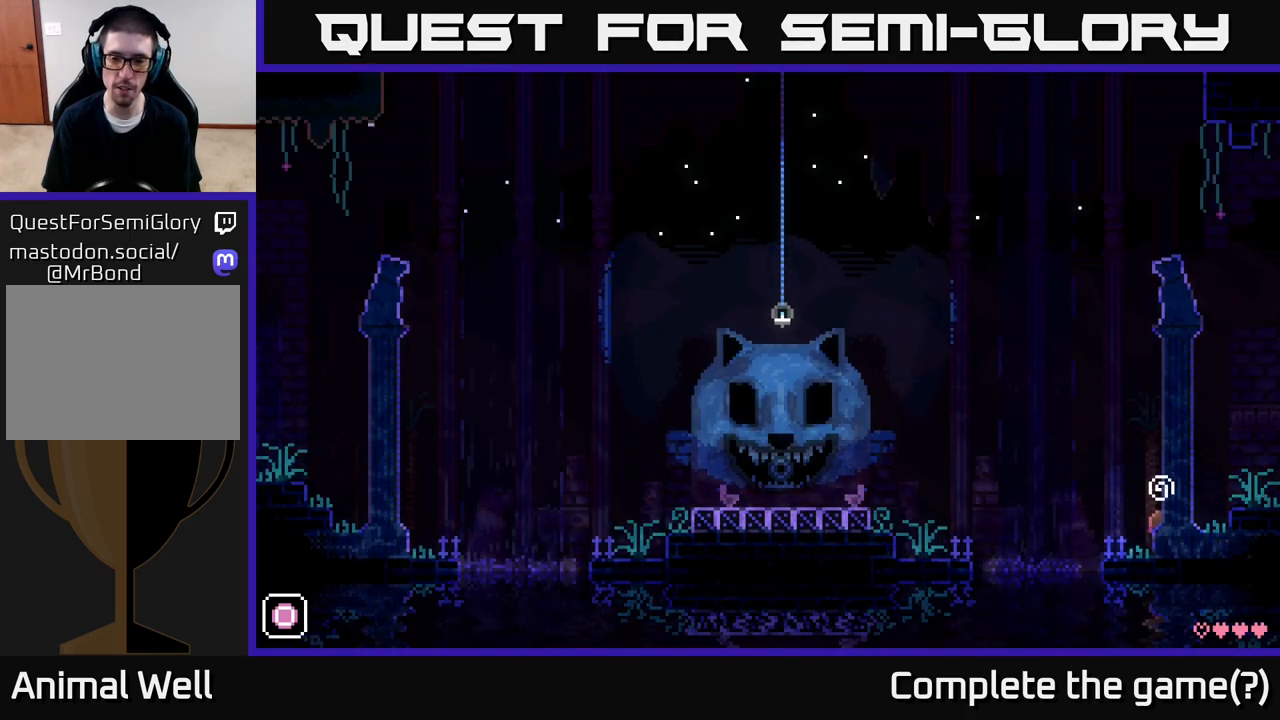
{"buttons": [], "left_stick": "center", "right_stick": "center", "events": [[100, "left_stick", "left"], [433, "left_stick", "center"]]}
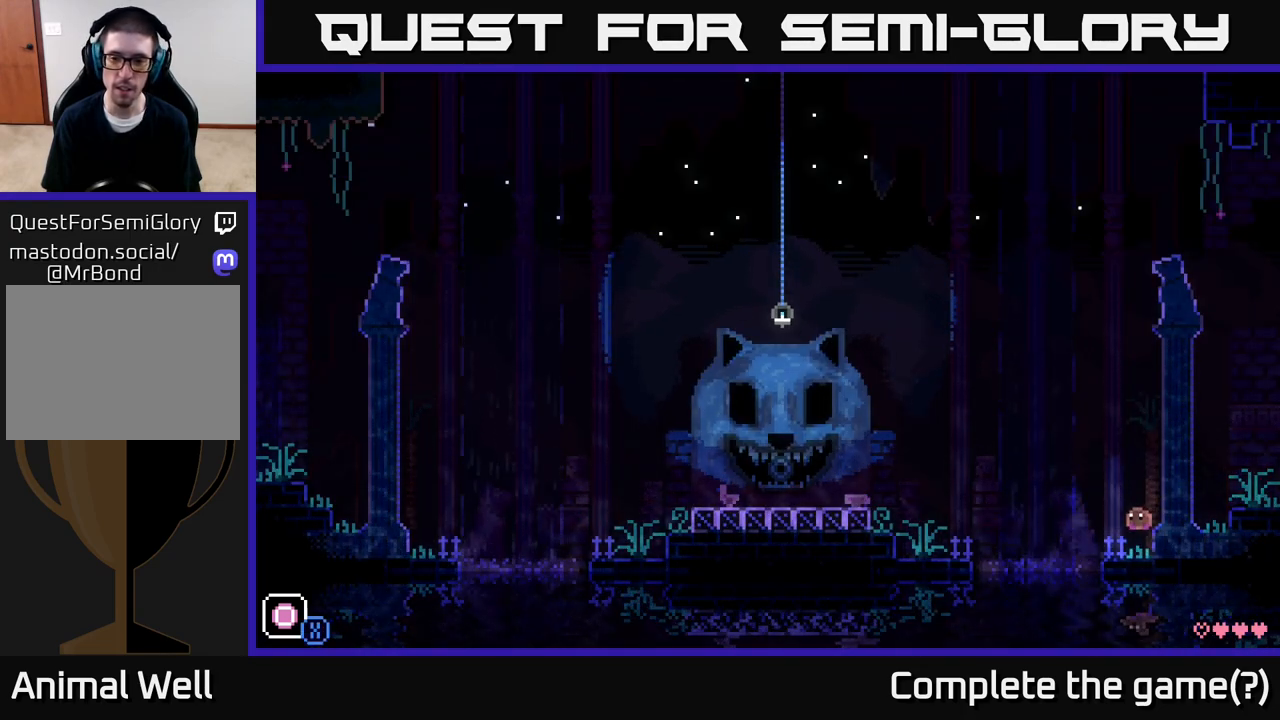
{"buttons": ["A"], "left_stick": "left", "right_stick": "center", "events": [[183, "left_stick", "left"], [350, "A", "down"]]}